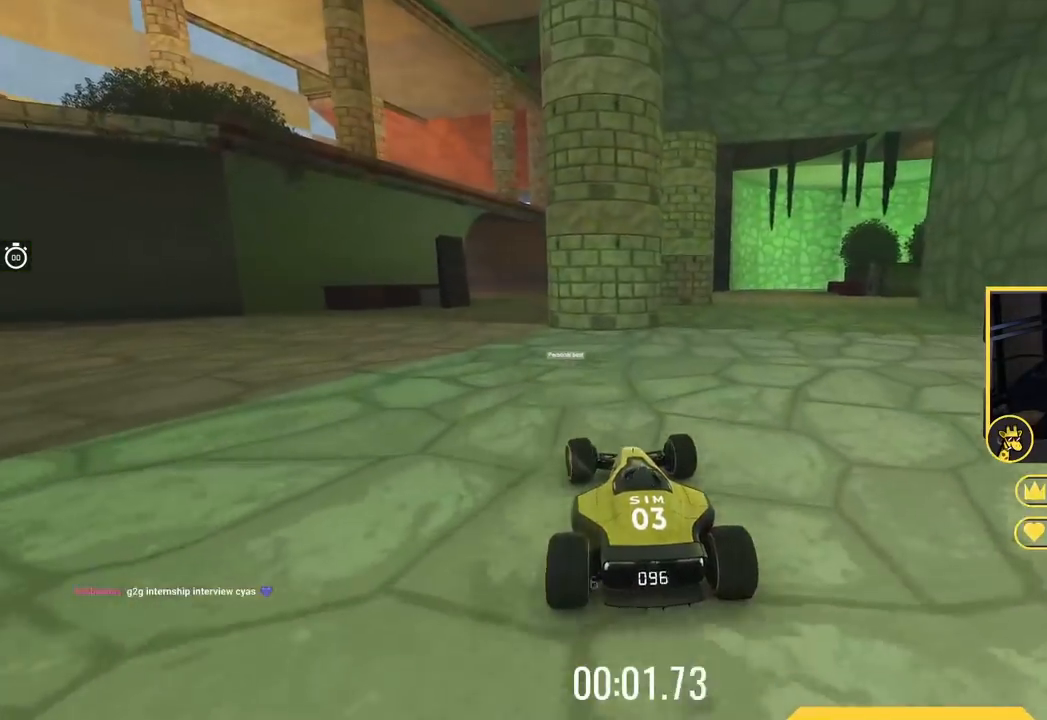
Gameplay with keyboard; each line is a JSON object with the keys held at the frame after it. "events" lists presses ("down") and releases ("up") of "down", "left", "right" and "up" between this image and that frame as [ms after this image, input, new state], when the widget could be followed in between. No other keys are recorded. Mouse input is not recorded.
{"keys": ["up"], "events": [[150, "left", "up"]]}
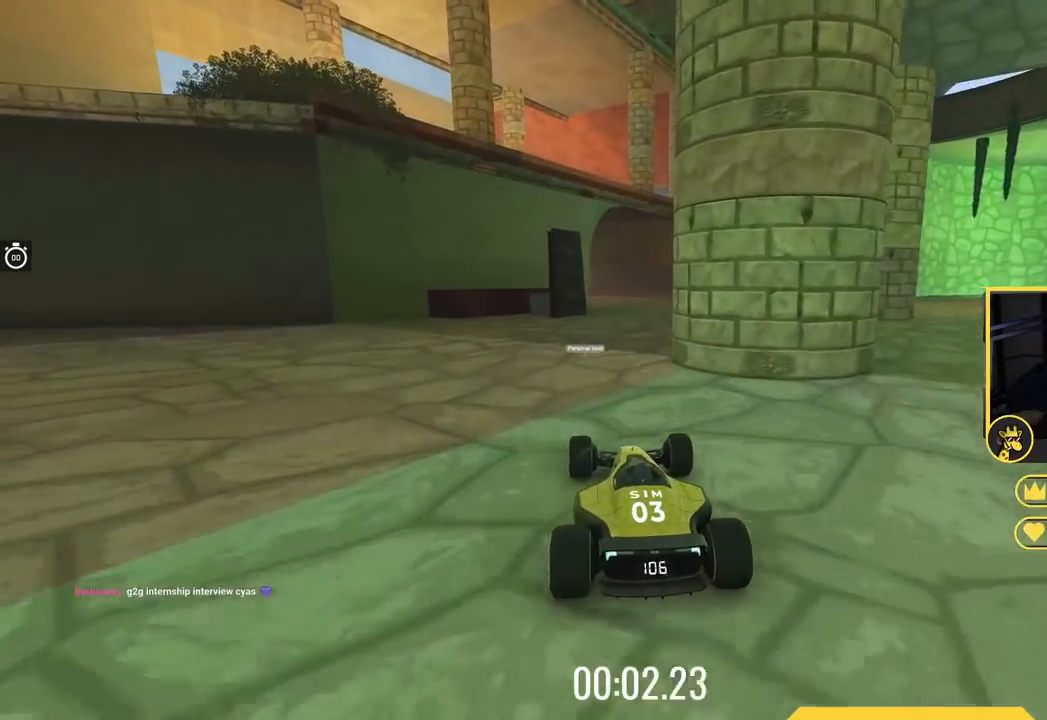
{"keys": ["right", "up"], "events": [[150, "right", "down"], [284, "right", "up"], [484, "right", "down"]]}
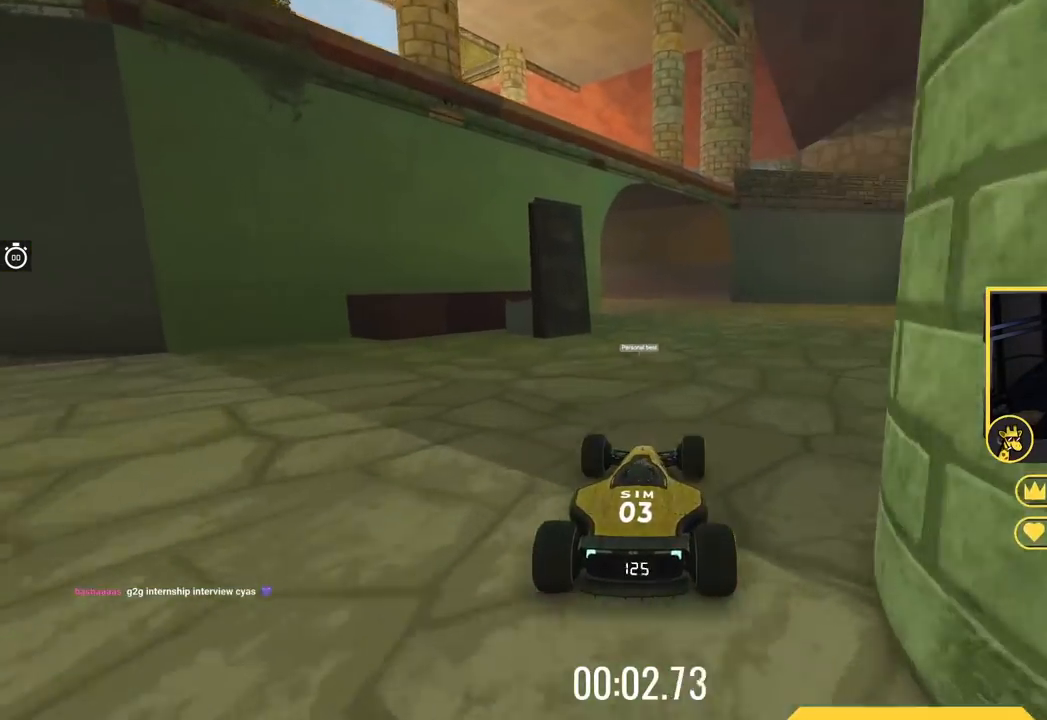
{"keys": ["up"], "events": [[50, "right", "up"]]}
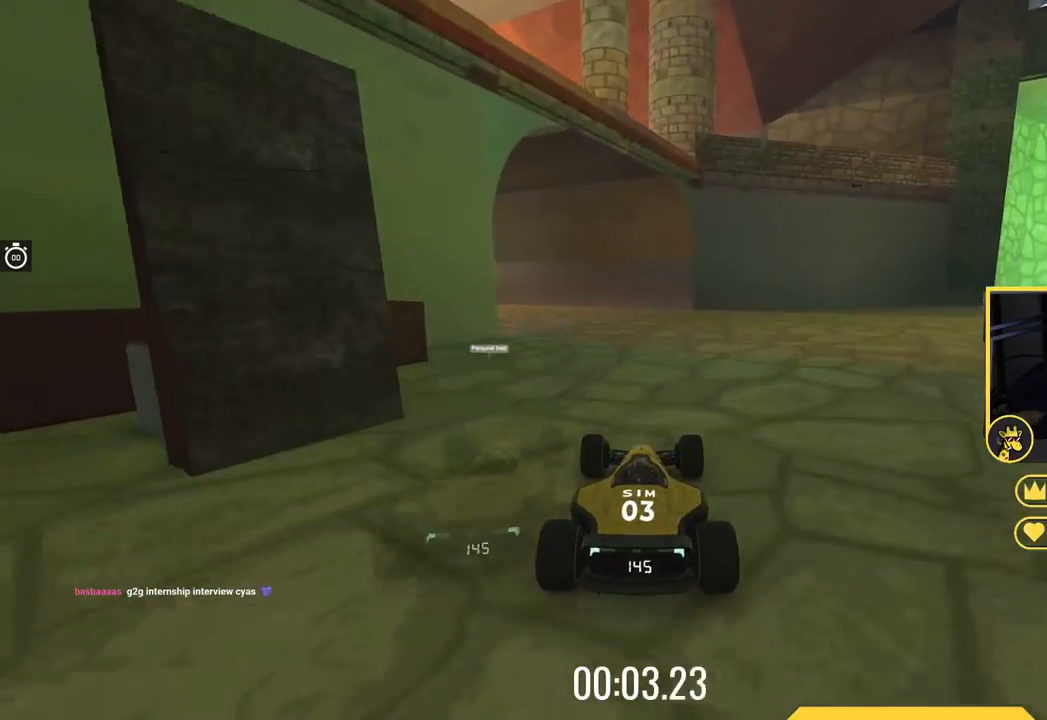
{"keys": ["left", "up"], "events": [[150, "left", "down"]]}
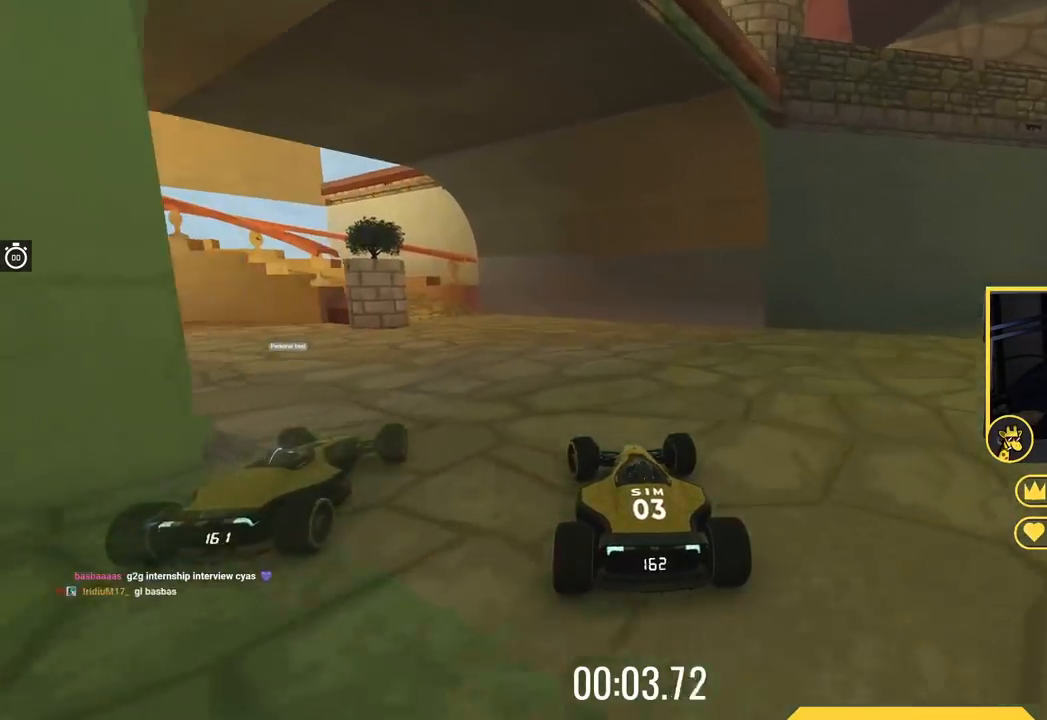
{"keys": ["left", "up"], "events": []}
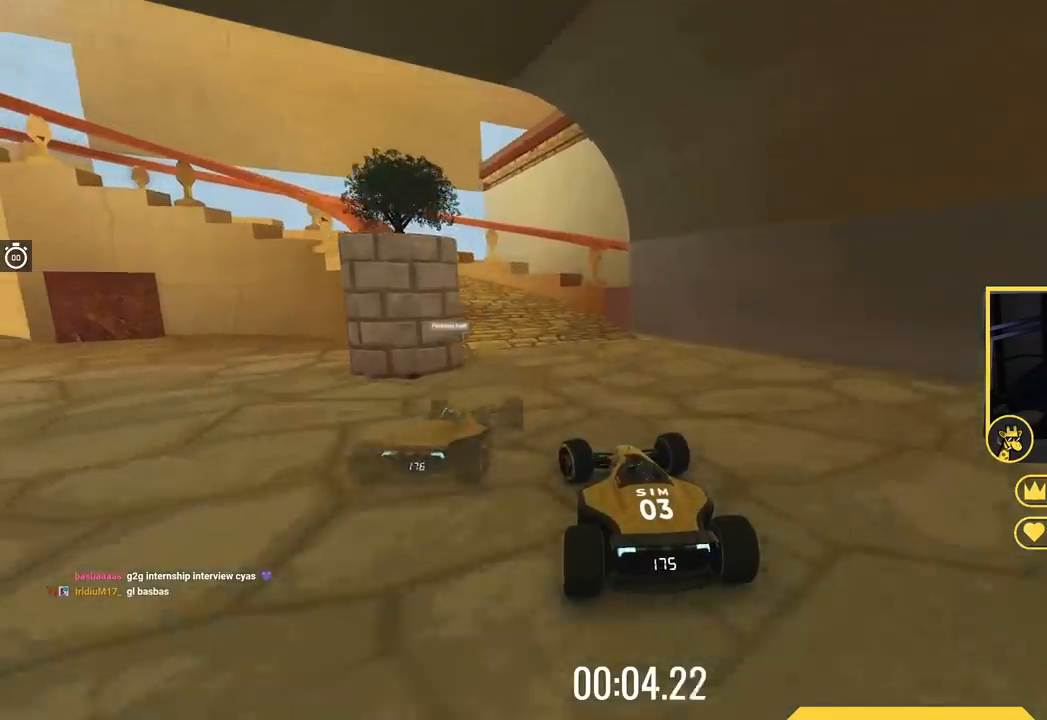
{"keys": ["left", "up"], "events": [[134, "up", "up"], [384, "up", "down"]]}
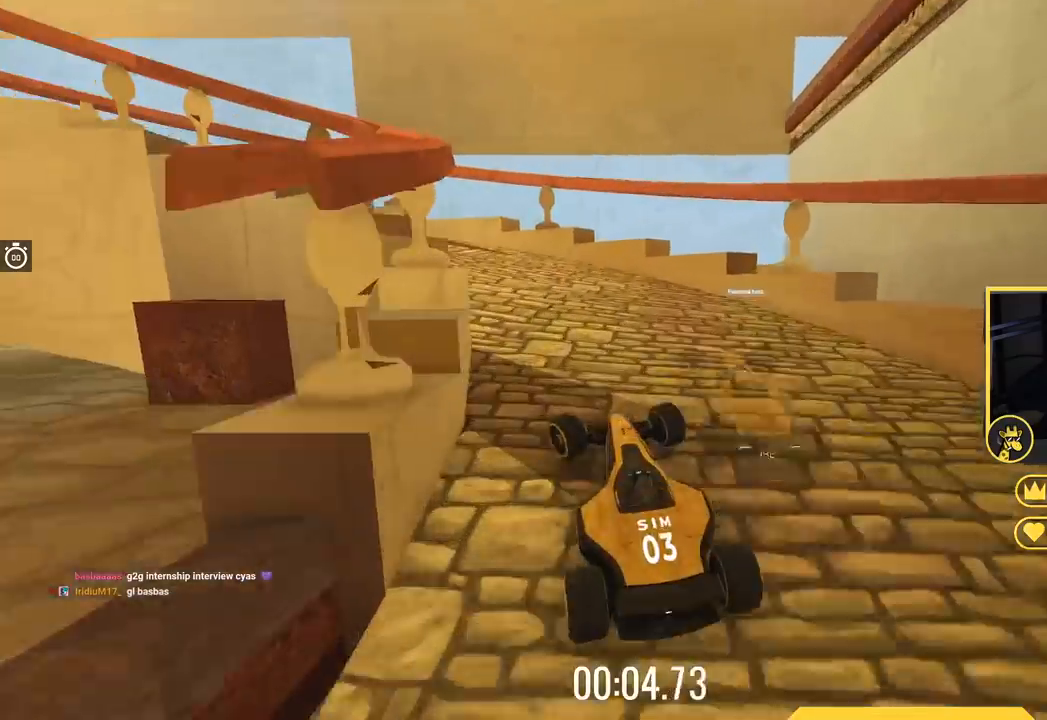
{"keys": ["left"], "events": [[383, "down", "down"], [484, "up", "up"], [500, "down", "up"]]}
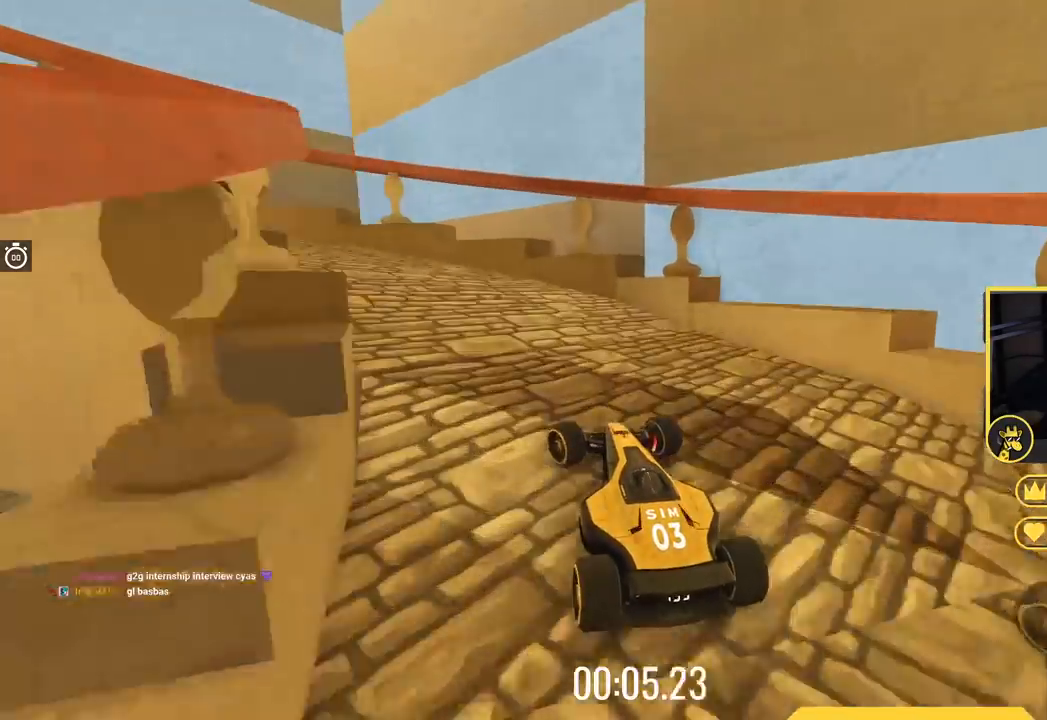
{"keys": ["left"], "events": [[284, "up", "down"], [417, "up", "up"]]}
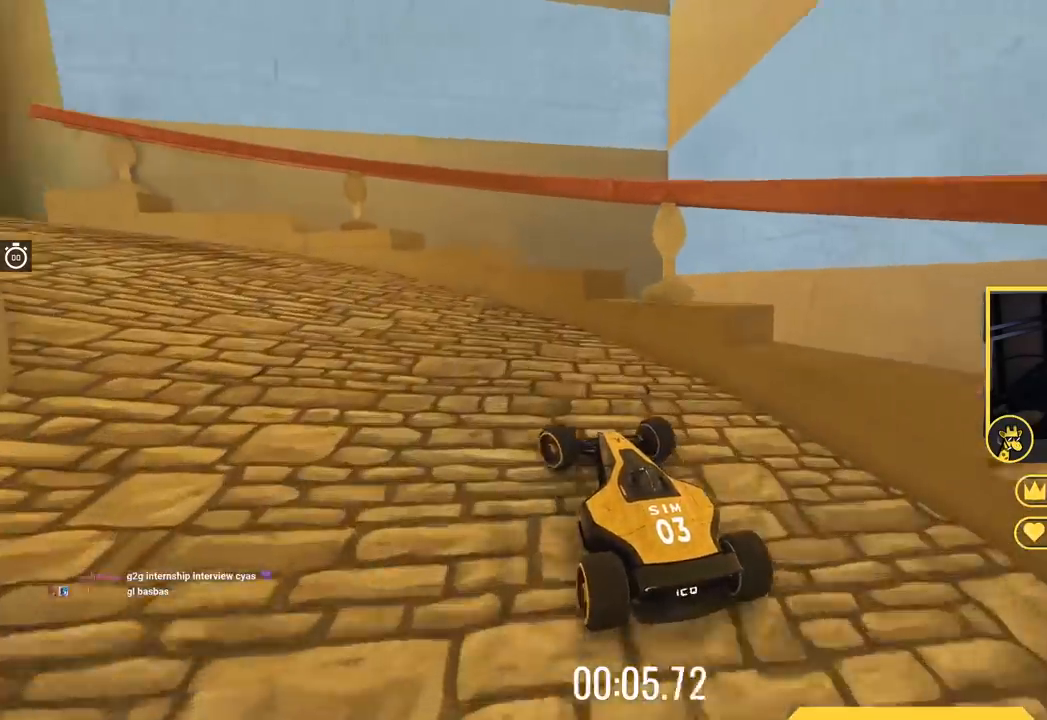
{"keys": ["left"], "events": [[133, "up", "down"], [450, "up", "up"]]}
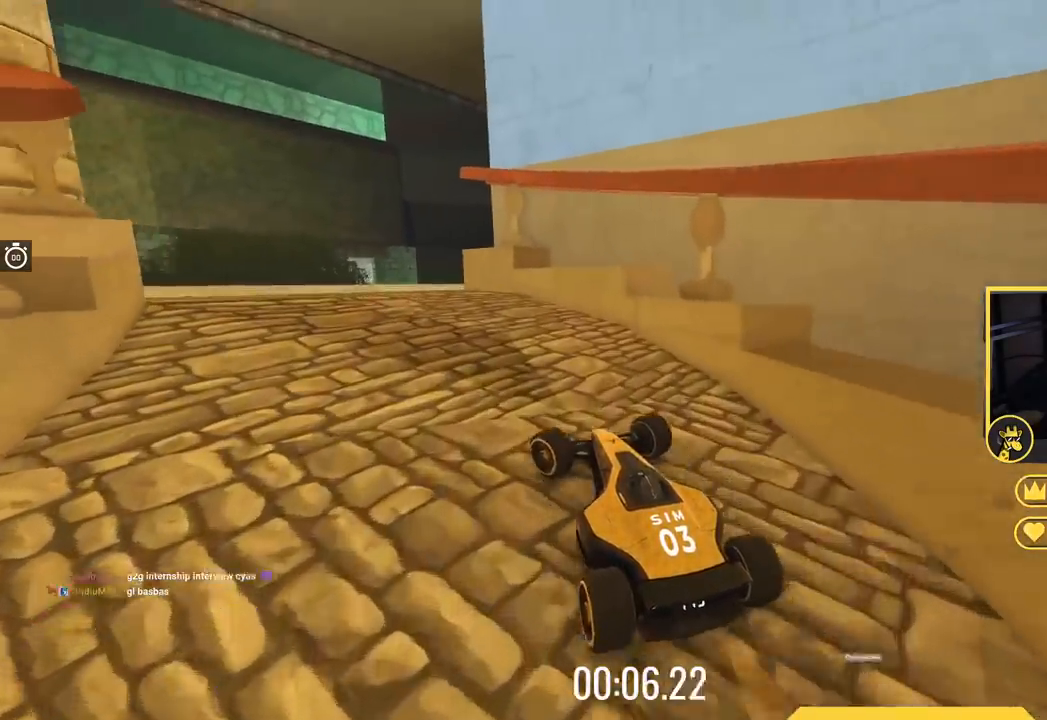
{"keys": ["up"], "events": [[34, "up", "down"], [484, "left", "up"]]}
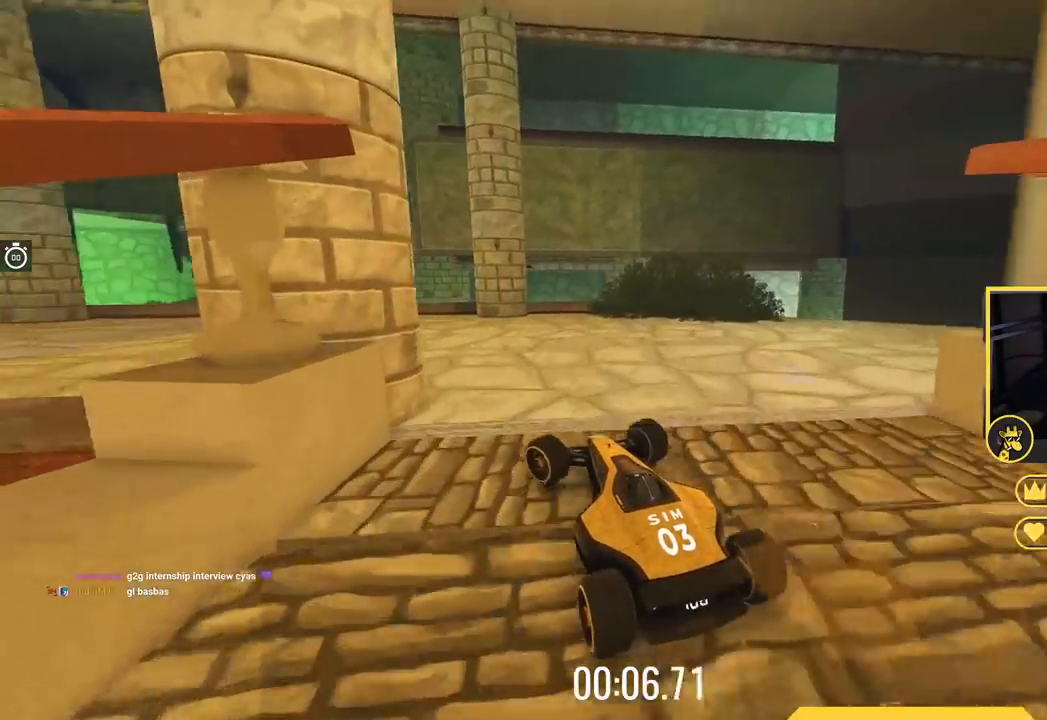
{"keys": ["left", "up"], "events": [[16, "right", "down"], [83, "right", "up"], [300, "left", "down"]]}
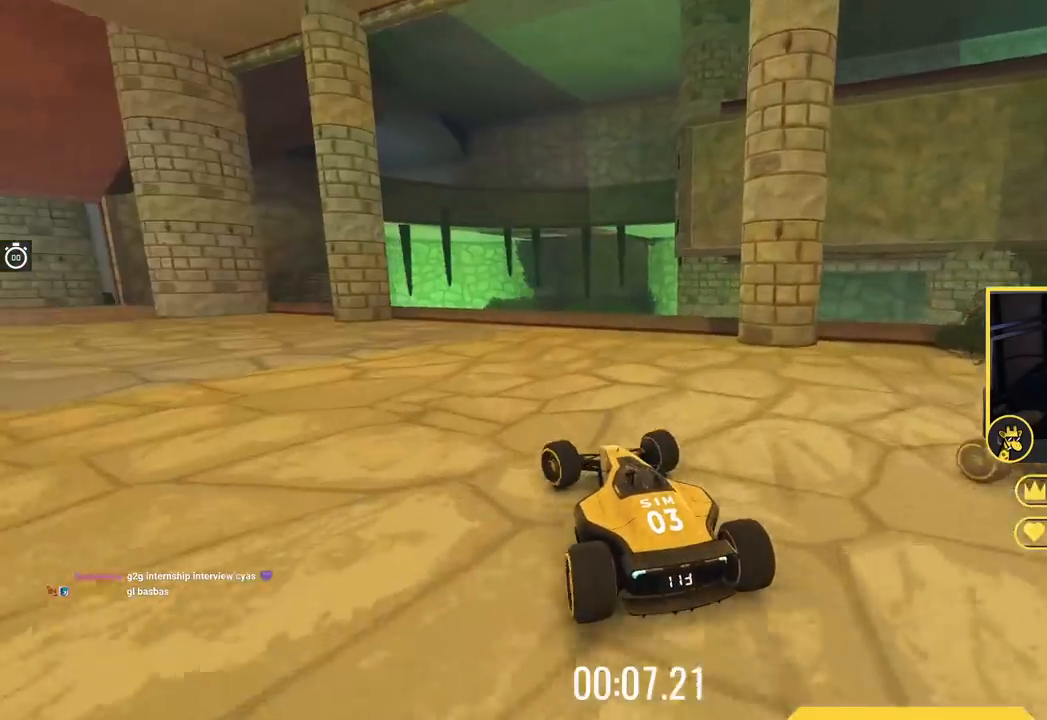
{"keys": ["left", "up"], "events": []}
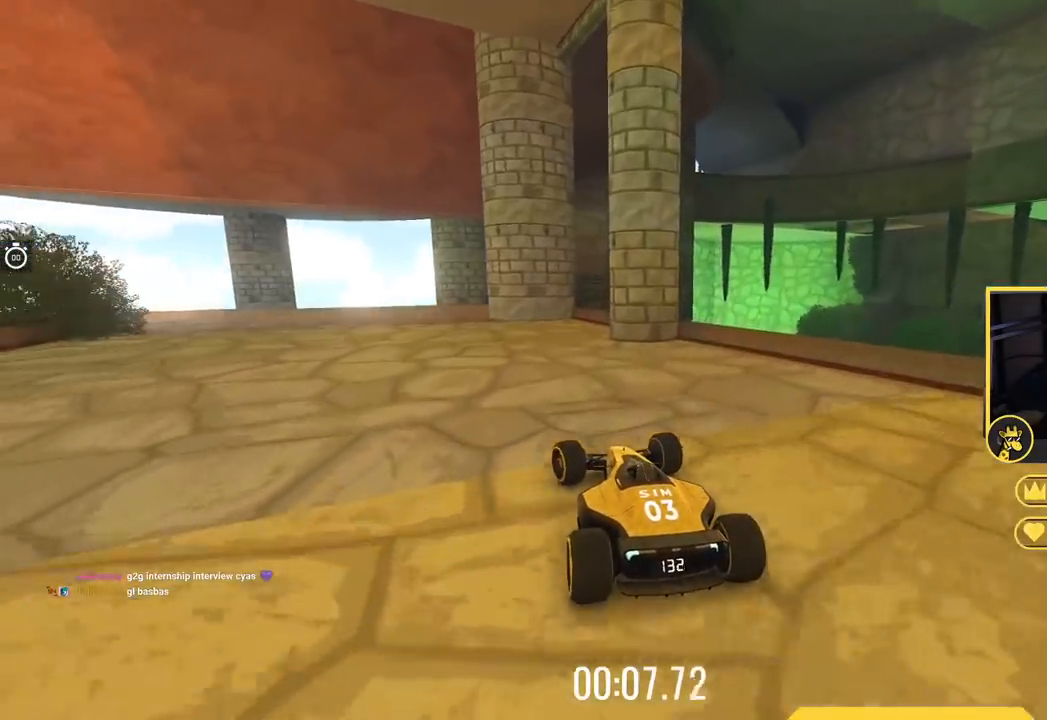
{"keys": ["left", "up"], "events": [[50, "left", "up"], [350, "left", "down"]]}
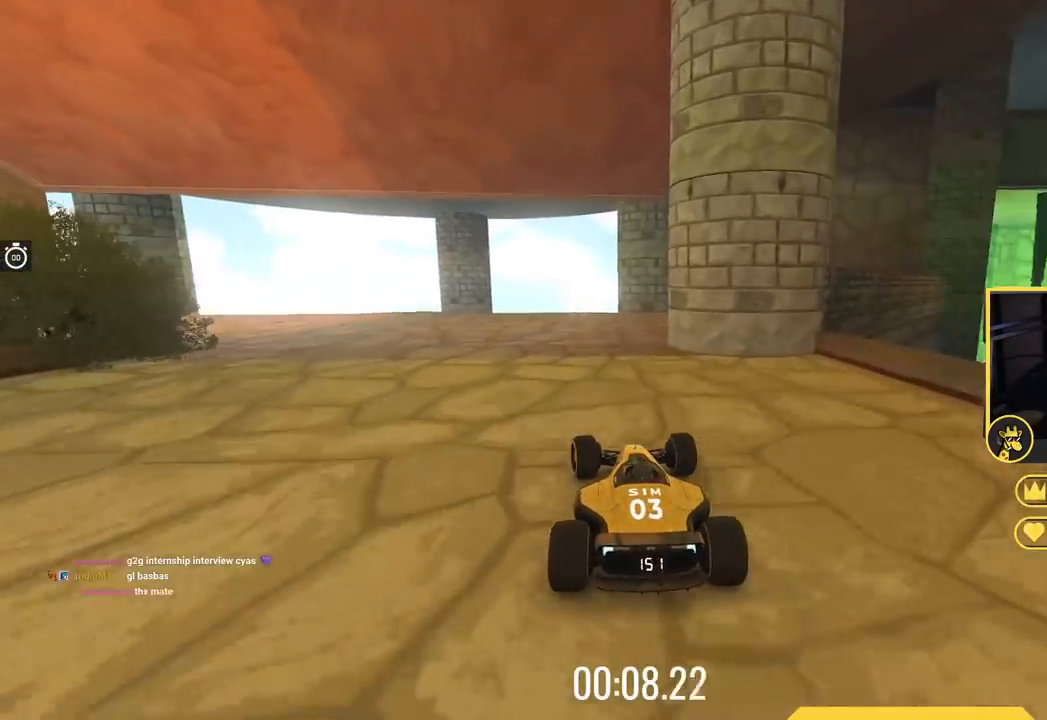
{"keys": ["left", "up"], "events": []}
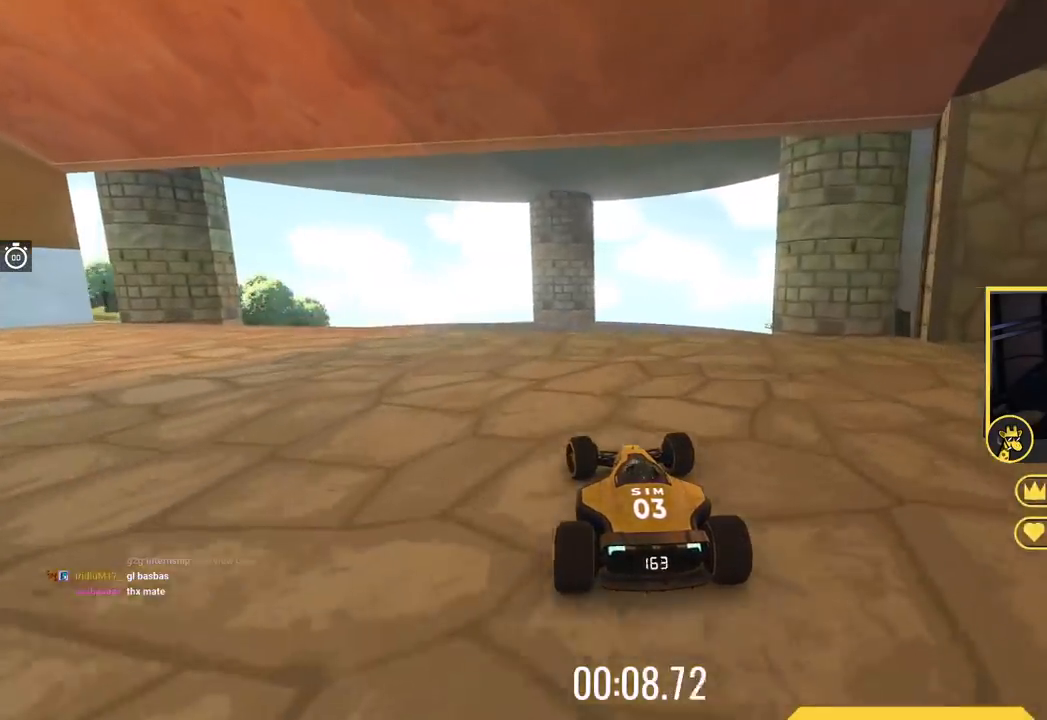
{"keys": ["up"], "events": [[500, "left", "up"]]}
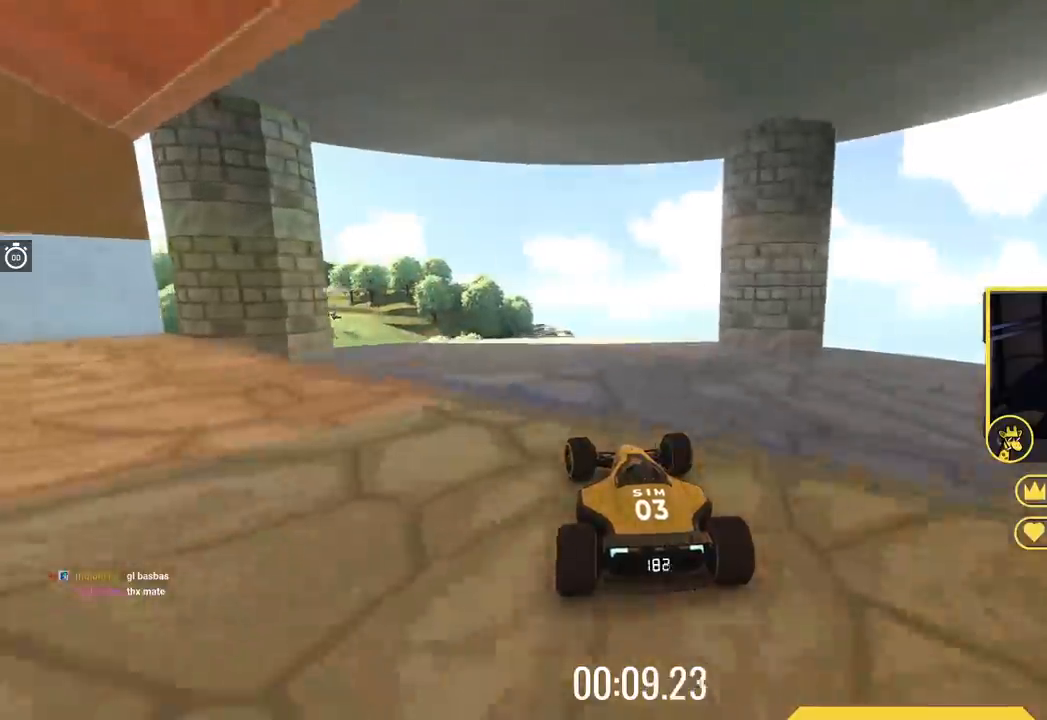
{"keys": ["left", "up"], "events": [[167, "left", "down"]]}
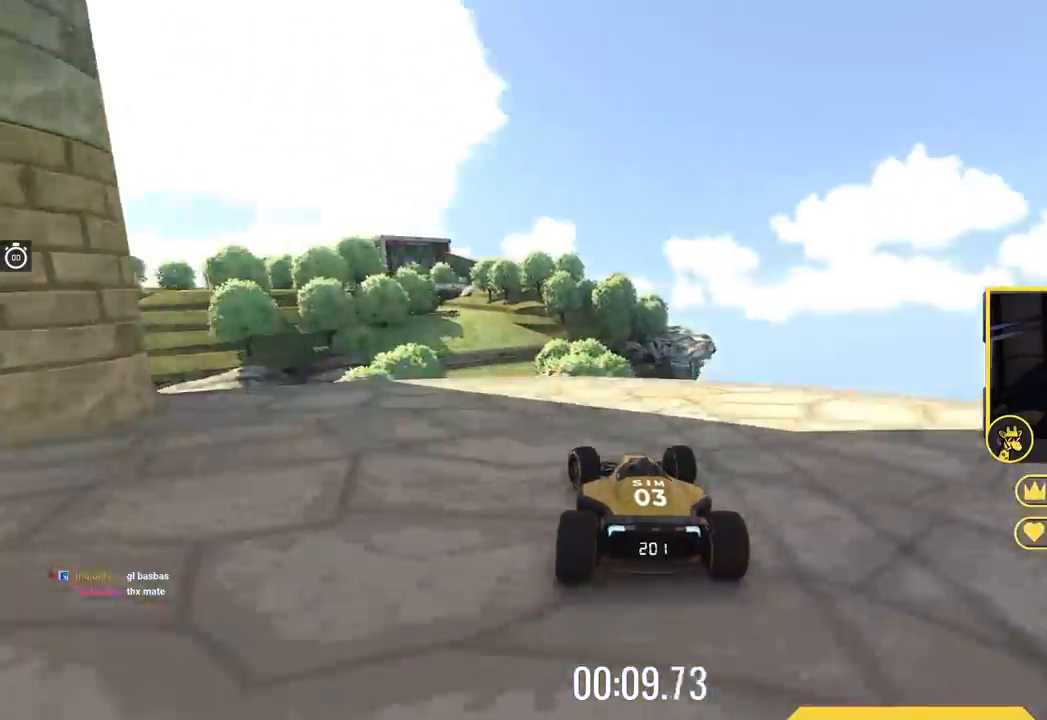
{"keys": ["right", "up"], "events": [[83, "up", "up"], [133, "left", "up"], [200, "up", "down"], [400, "right", "down"]]}
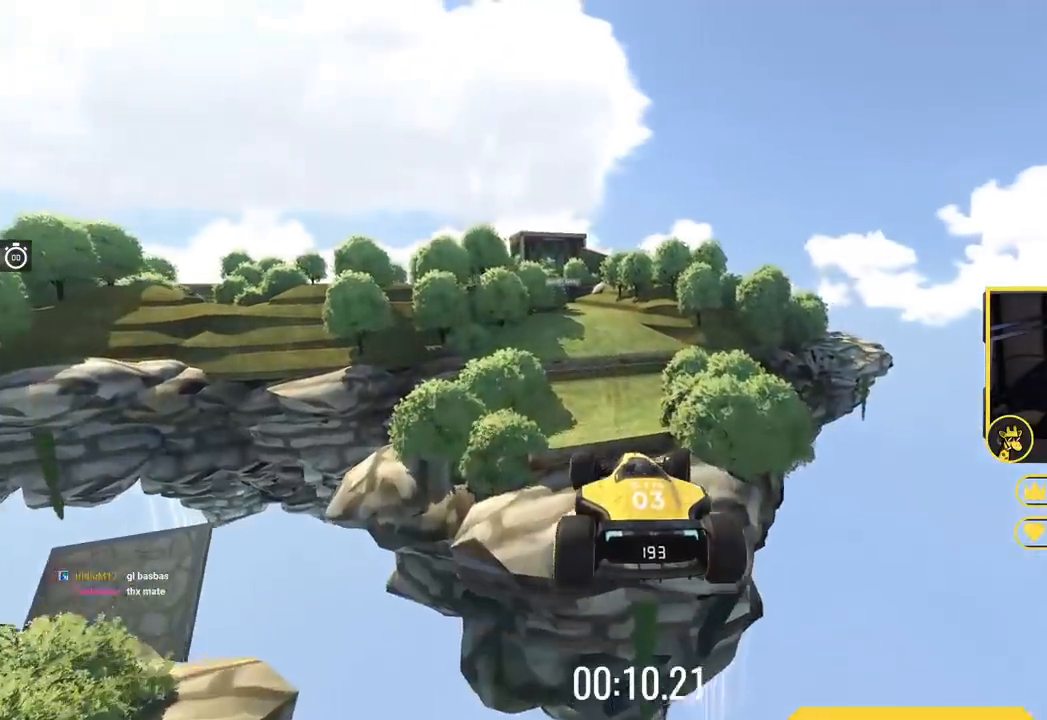
{"keys": ["up"], "events": [[284, "right", "up"]]}
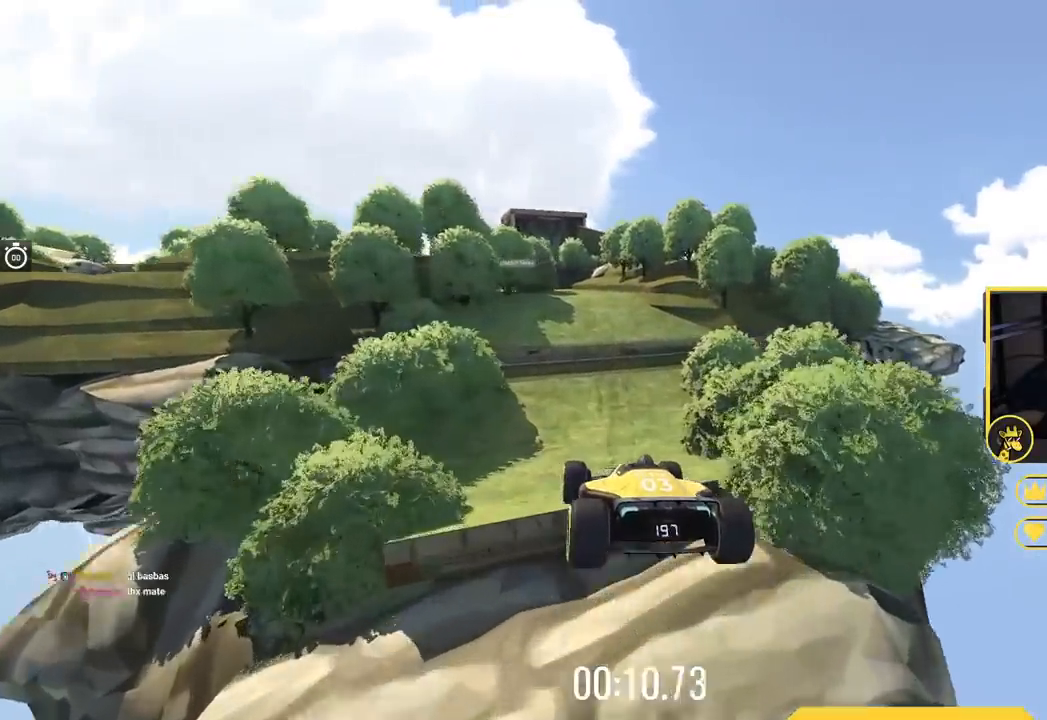
{"keys": ["left", "up"], "events": [[450, "left", "down"]]}
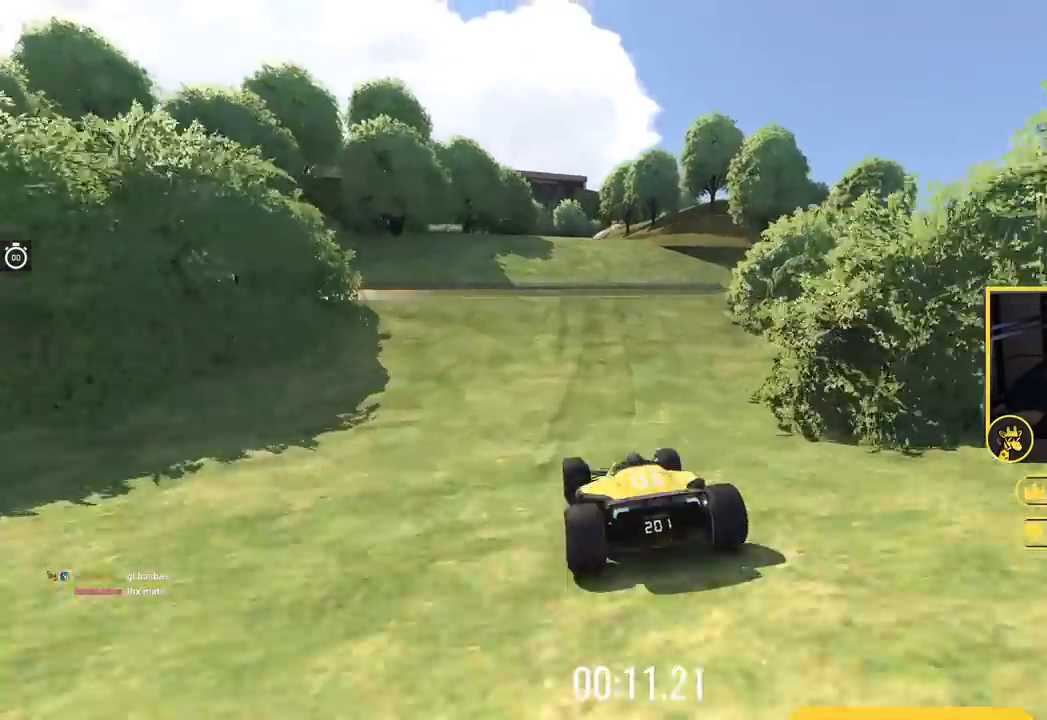
{"keys": ["up"], "events": [[167, "up", "up"], [200, "left", "up"], [234, "up", "down"]]}
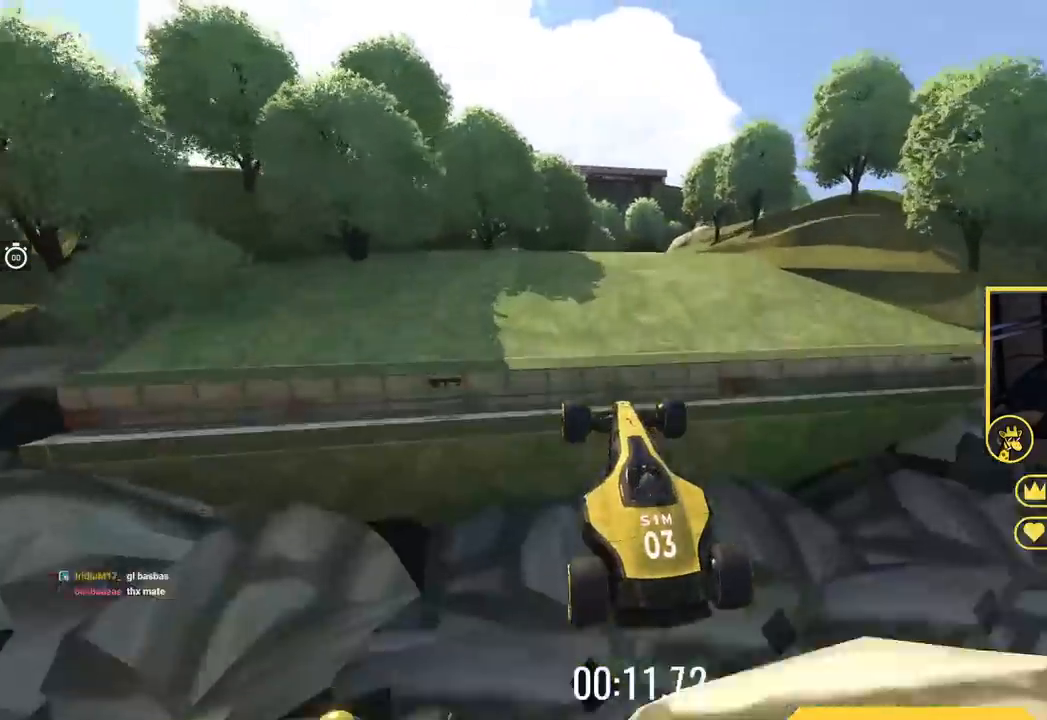
{"keys": ["left", "up"], "events": [[367, "left", "down"]]}
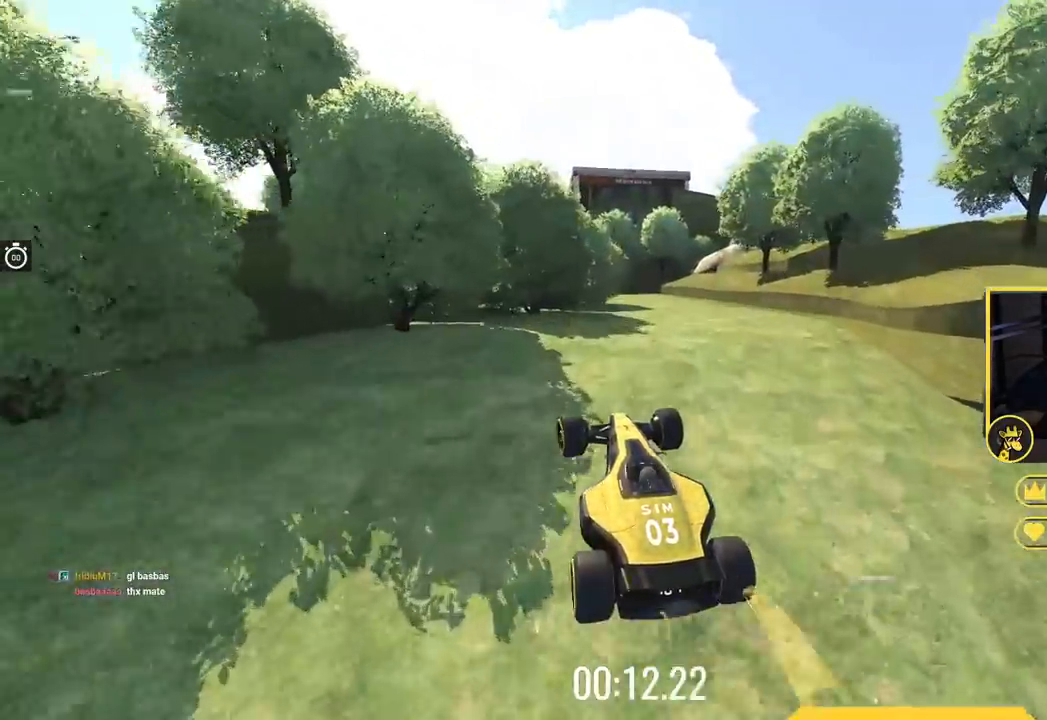
{"keys": ["right", "up"], "events": [[150, "left", "up"], [351, "right", "down"]]}
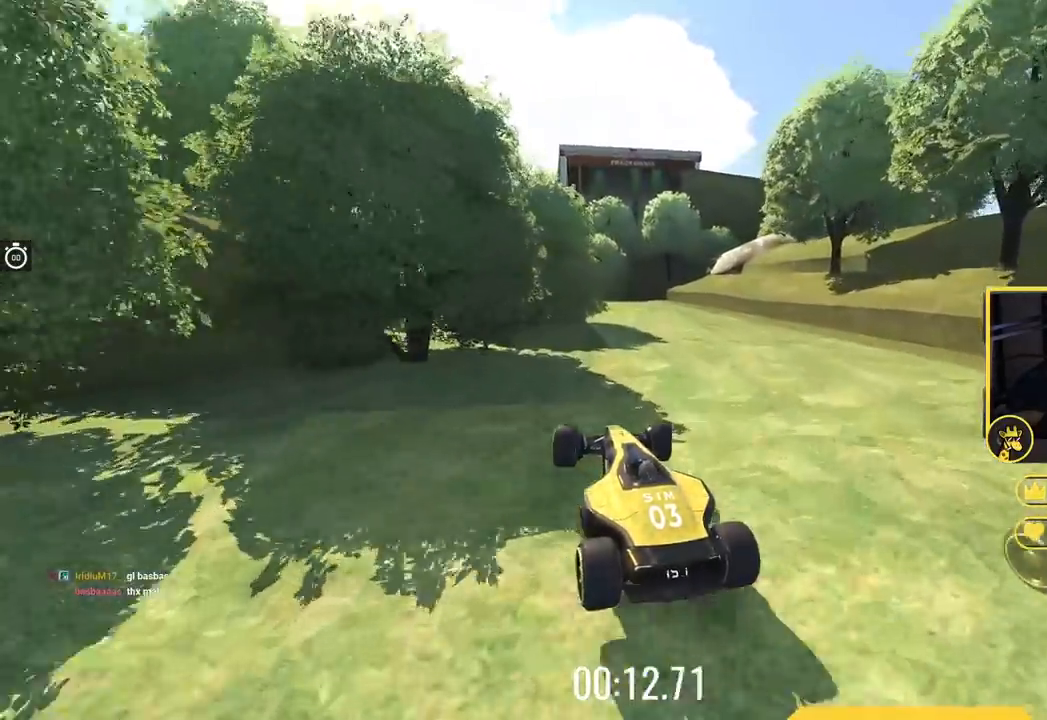
{"keys": ["left", "up"], "events": [[100, "right", "up"], [133, "left", "down"]]}
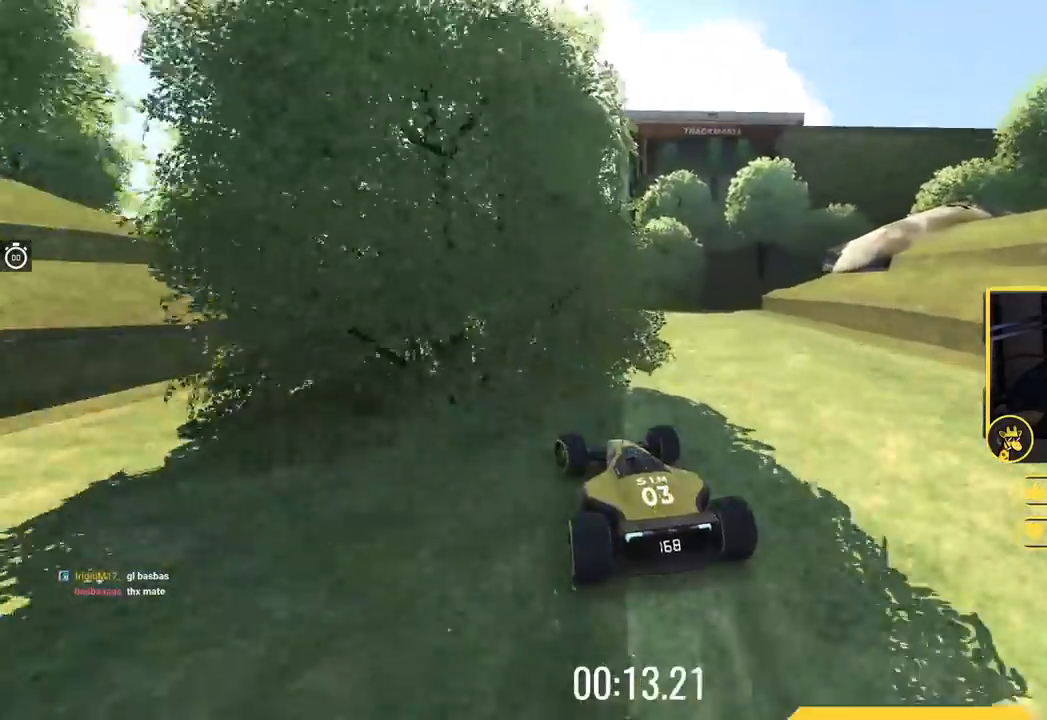
{"keys": ["left", "up"], "events": []}
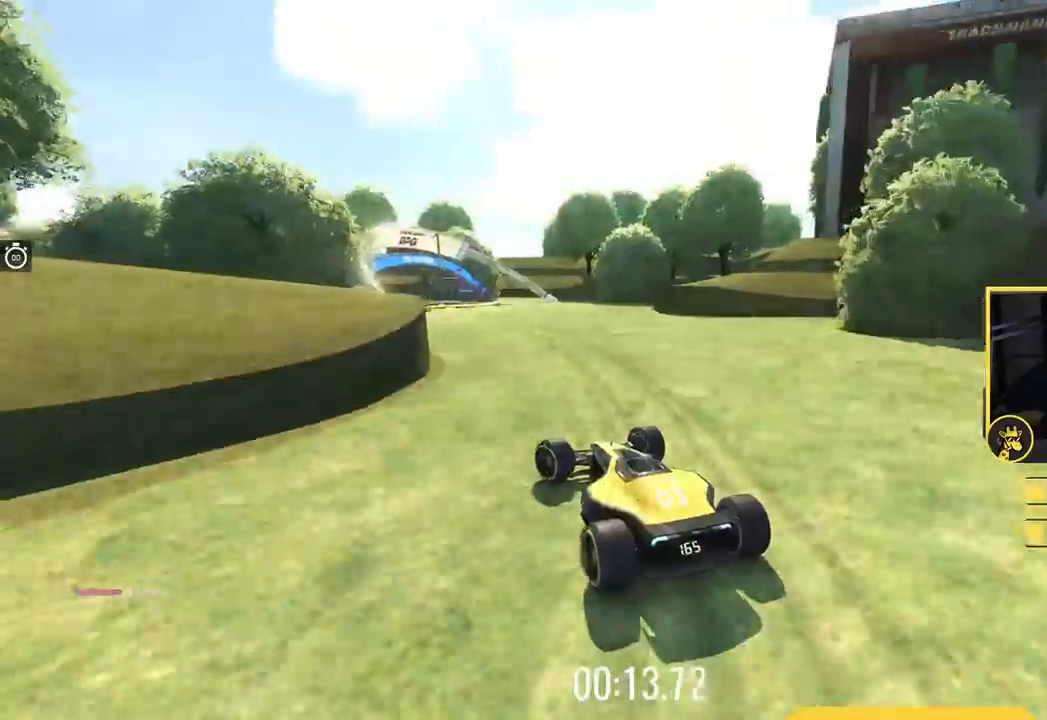
{"keys": ["up"], "events": [[167, "left", "up"], [267, "left", "down"], [400, "left", "up"]]}
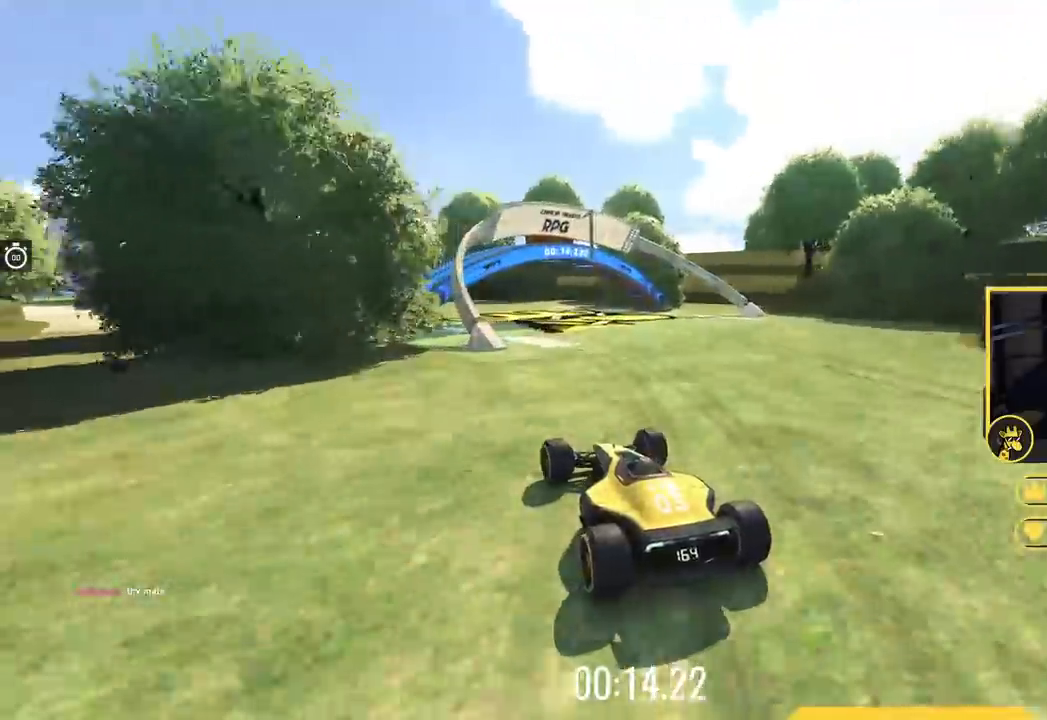
{"keys": ["left", "up"], "events": [[50, "left", "down"]]}